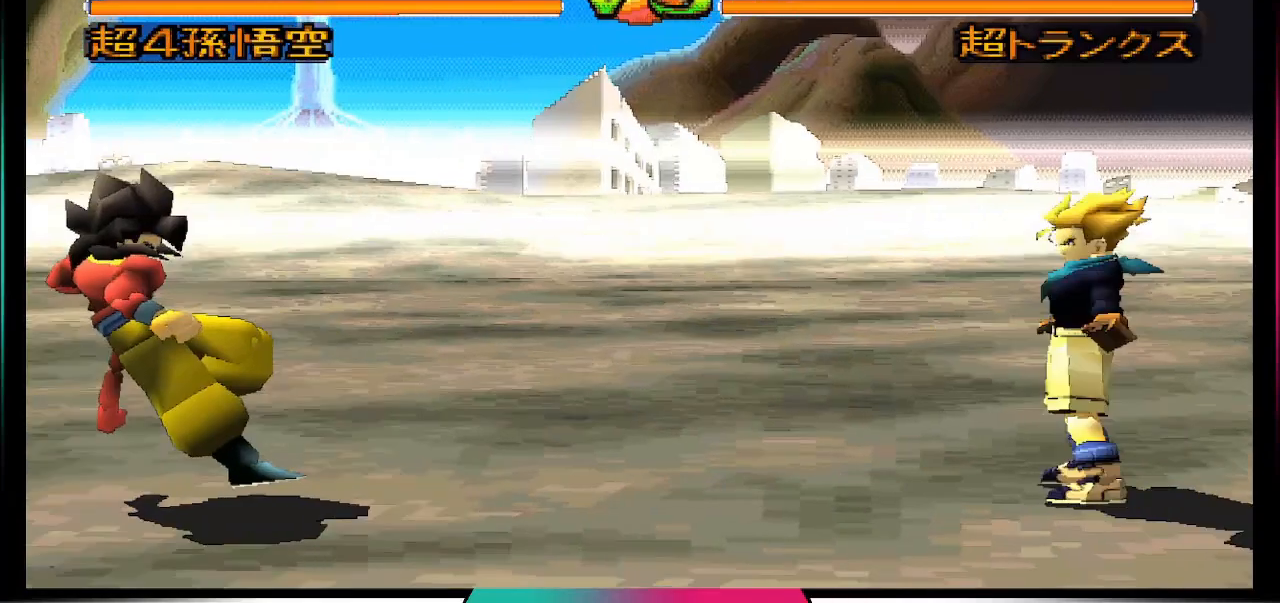
Gameplay with a controller (PlayStation layout); each line is a JSON object with the inputs held at the frame after it. "events" lists button and stick changes between this image and that frame as [ms after this image, input, new state], when the widget could be followed in between. Not read: L3 R3.
{"buttons": ["DPAD_LEFT"], "left_stick": "center", "right_stick": "center", "events": []}
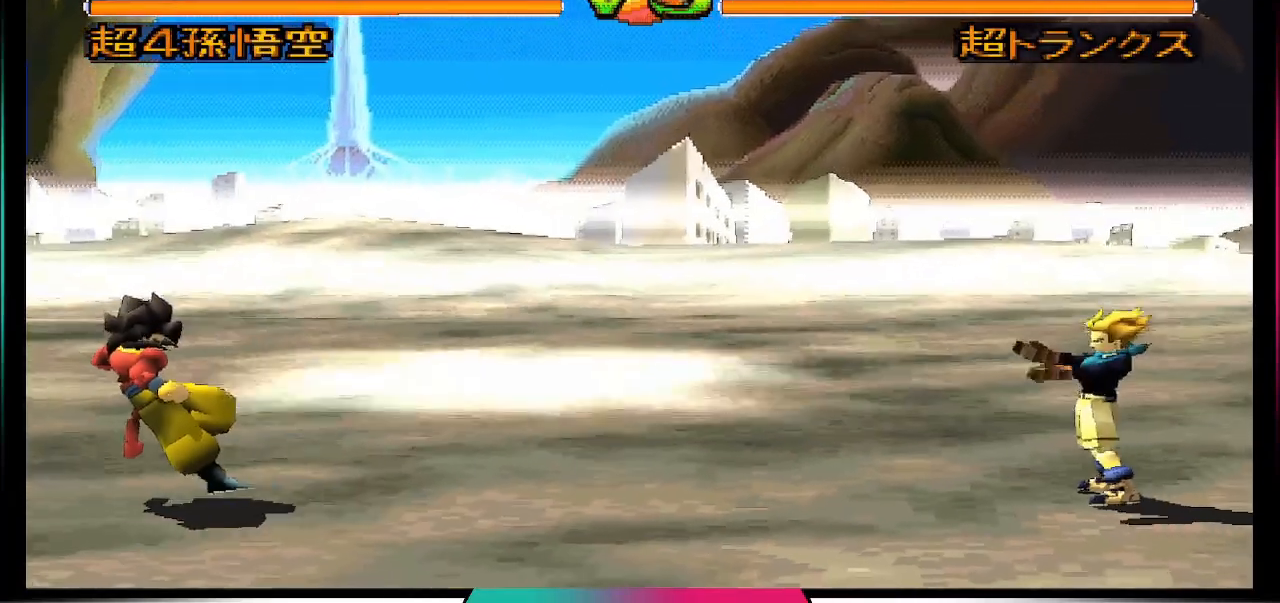
{"buttons": [], "left_stick": "center", "right_stick": "center", "events": [[267, "DPAD_LEFT", "up"]]}
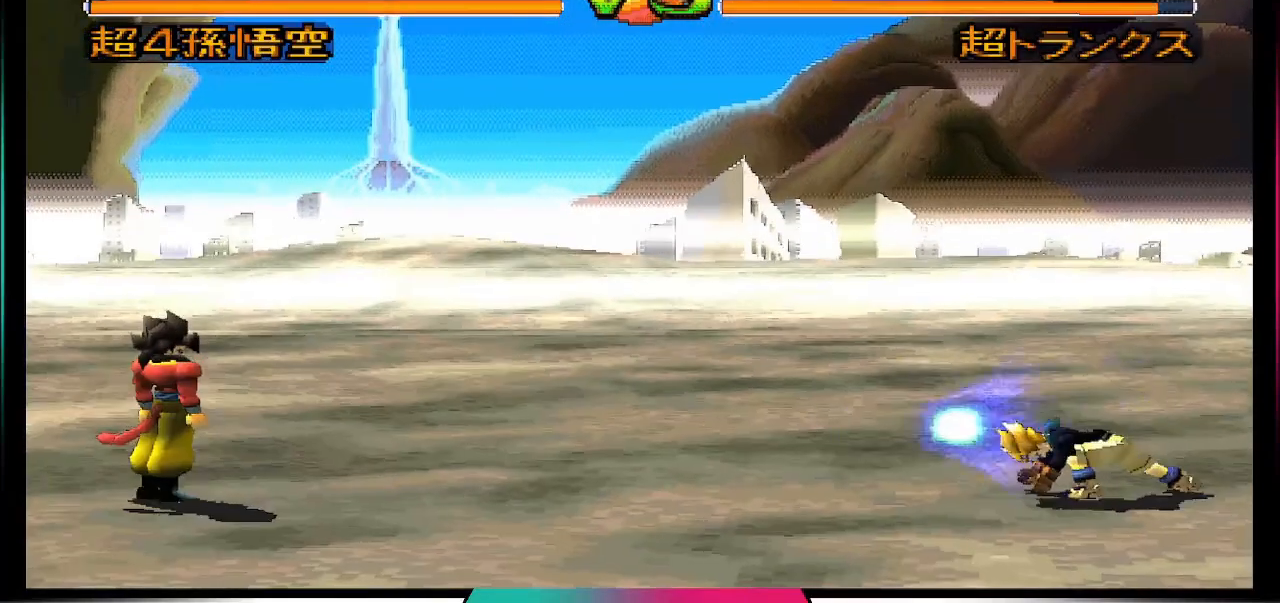
{"buttons": ["CROSS", "DPAD_DOWN"], "left_stick": "center", "right_stick": "center", "events": [[400, "DPAD_DOWN", "down"], [433, "CROSS", "down"]]}
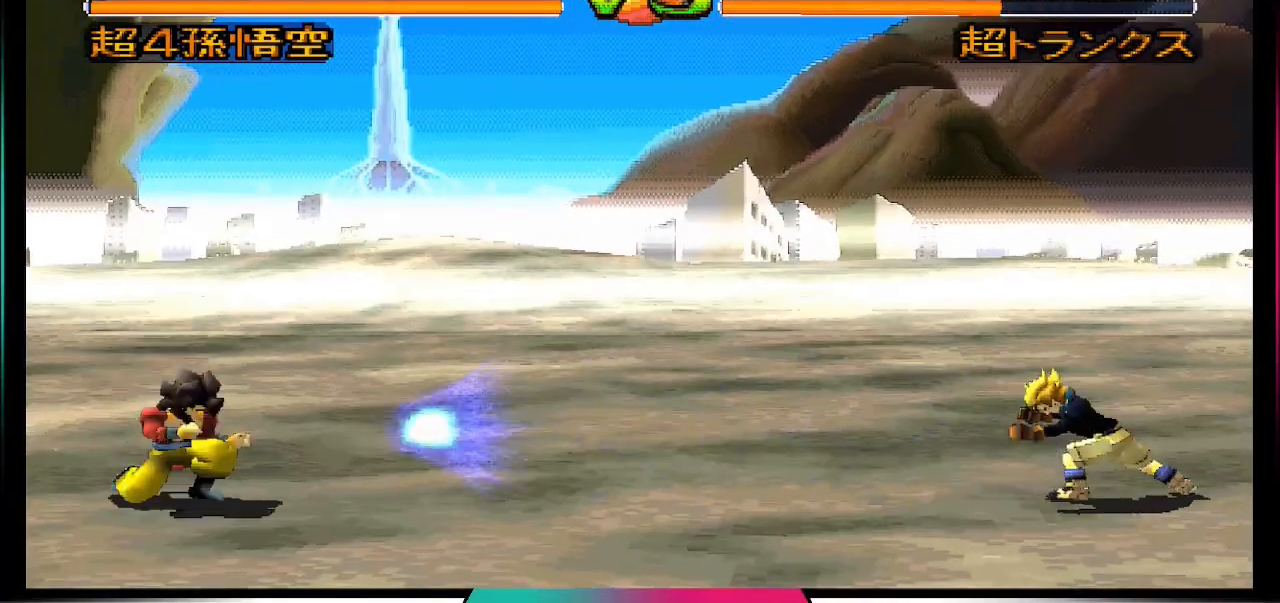
{"buttons": [], "left_stick": "center", "right_stick": "center", "events": [[300, "CROSS", "up"], [333, "DPAD_DOWN", "up"]]}
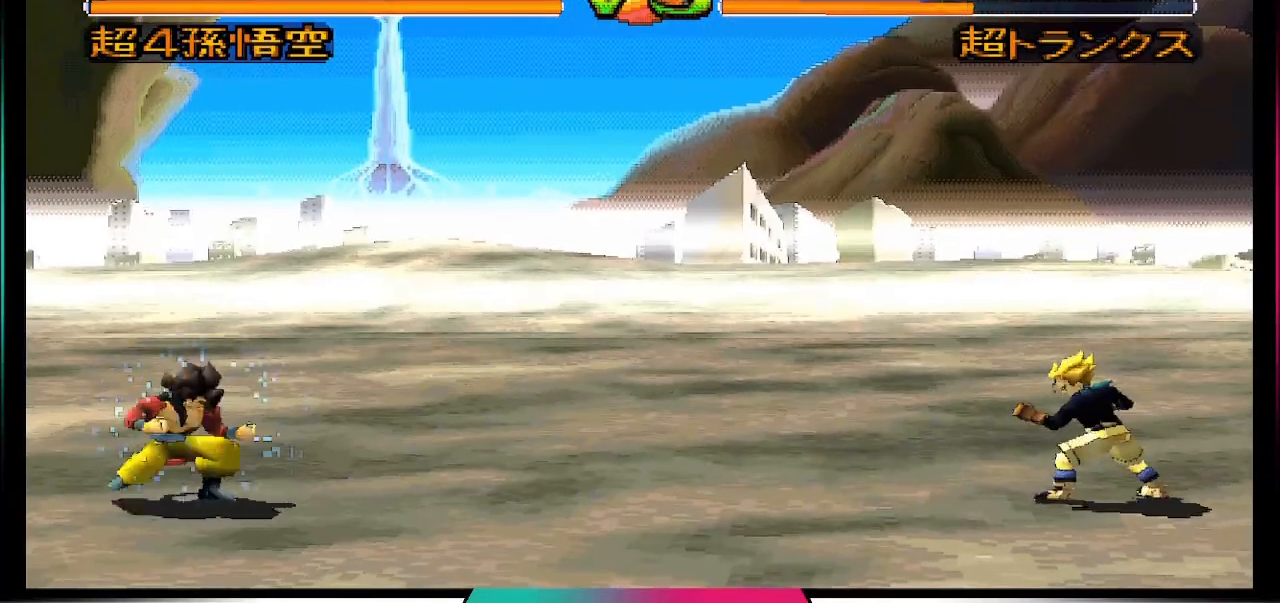
{"buttons": [], "left_stick": "center", "right_stick": "center", "events": [[133, "TRIANGLE", "down"], [233, "TRIANGLE", "up"]]}
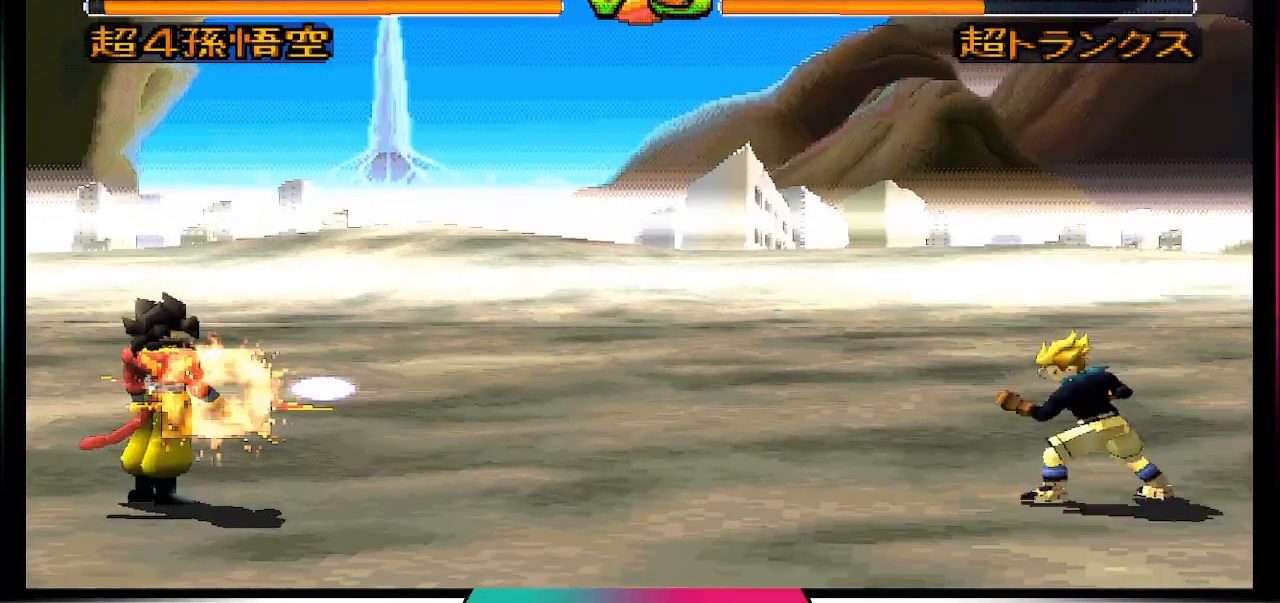
{"buttons": [], "left_stick": "center", "right_stick": "center", "events": [[33, "DPAD_DOWN", "down"], [100, "DPAD_DOWN", "up"], [200, "DPAD_RIGHT", "down"], [300, "TRIANGLE", "down"], [400, "DPAD_RIGHT", "up"], [400, "TRIANGLE", "up"]]}
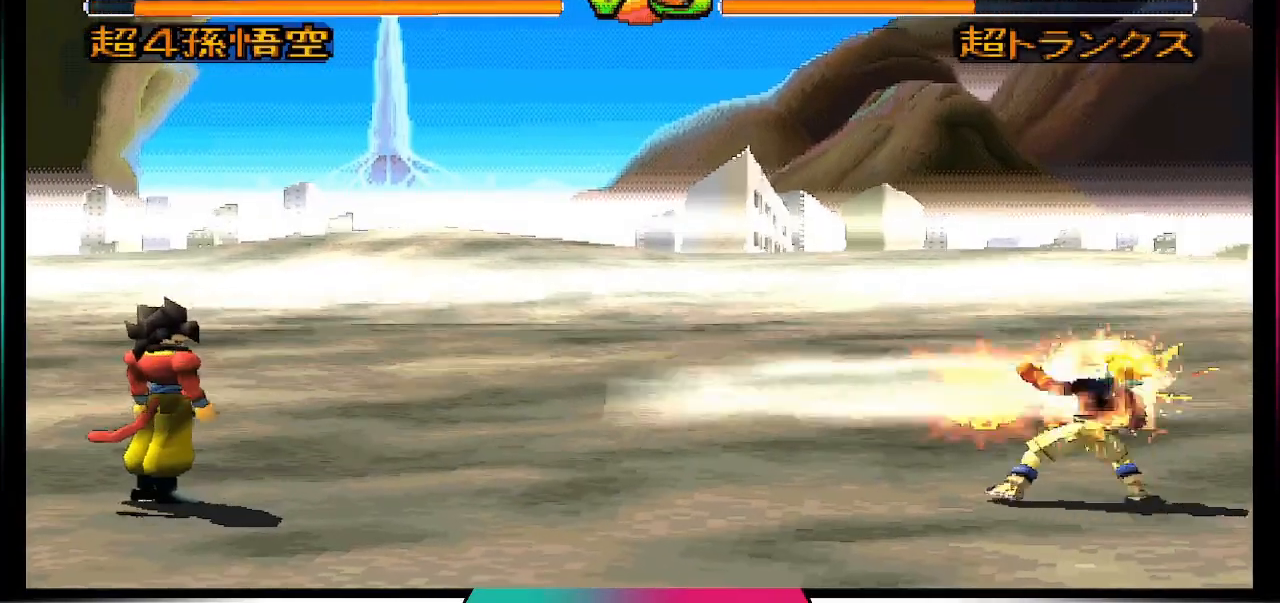
{"buttons": [], "left_stick": "center", "right_stick": "center", "events": []}
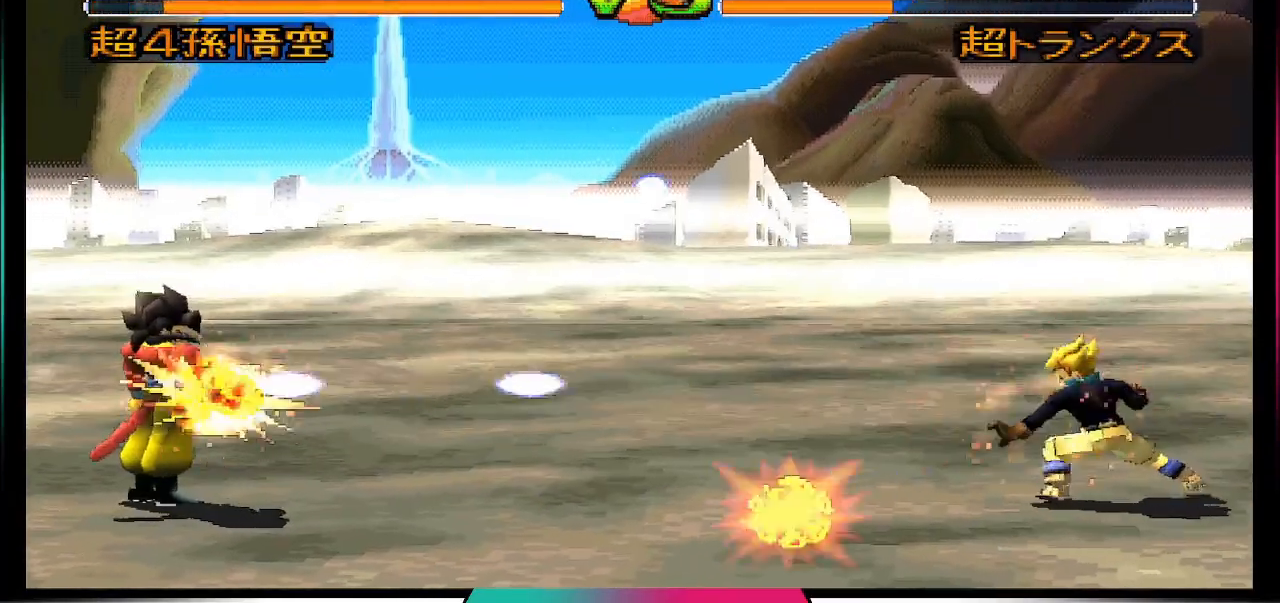
{"buttons": [], "left_stick": "center", "right_stick": "center", "events": []}
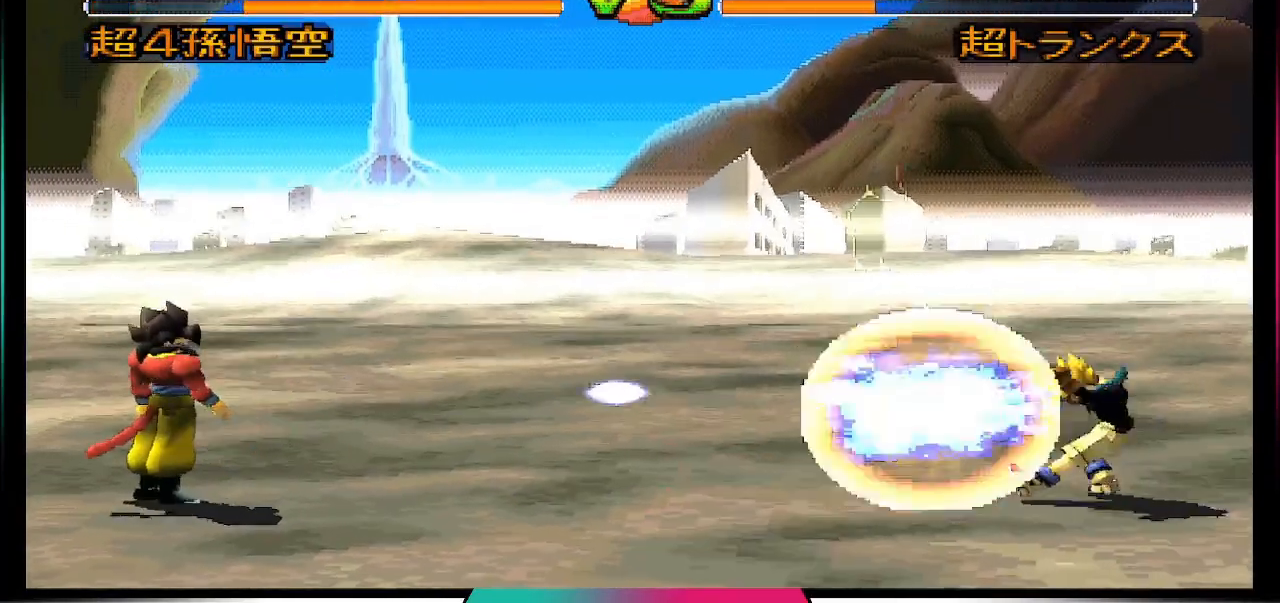
{"buttons": [], "left_stick": "center", "right_stick": "center", "events": []}
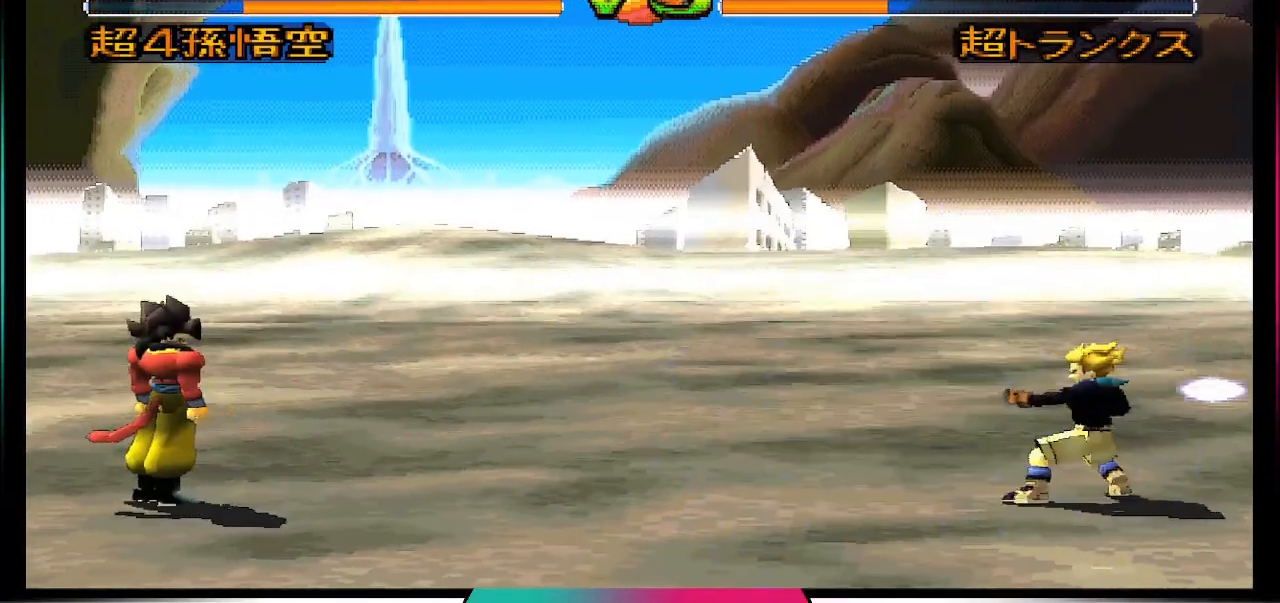
{"buttons": ["SQUARE"], "left_stick": "center", "right_stick": "center", "events": [[300, "CROSS", "down"], [300, "SQUARE", "down"], [500, "CROSS", "up"]]}
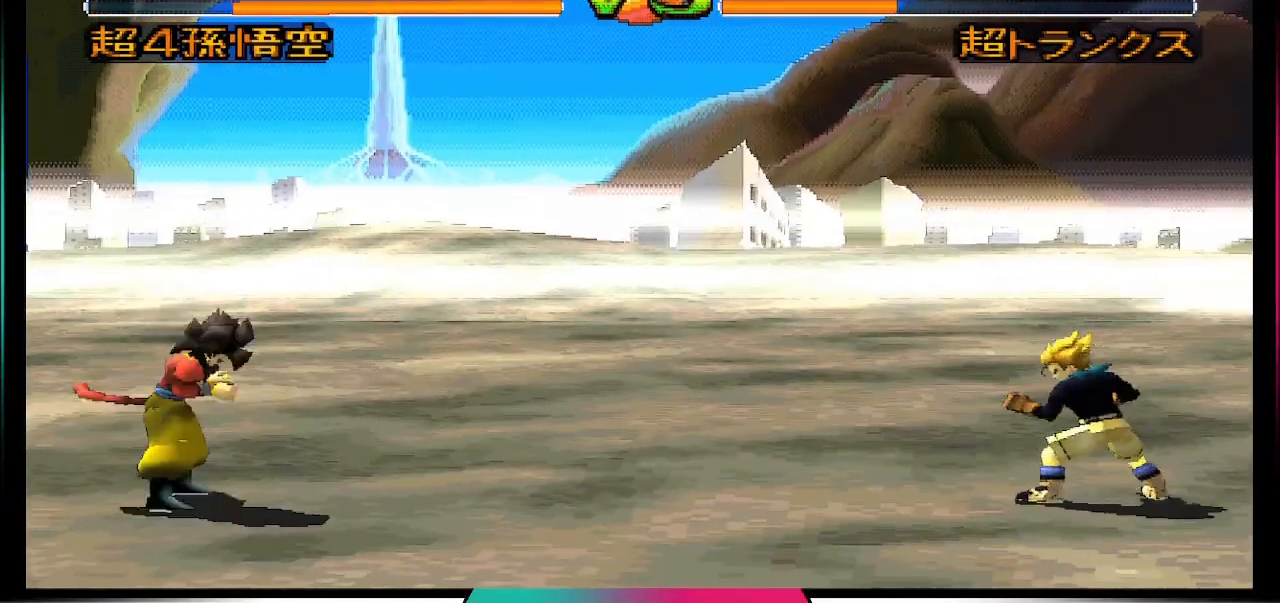
{"buttons": [], "left_stick": "center", "right_stick": "center", "events": [[67, "SQUARE", "up"]]}
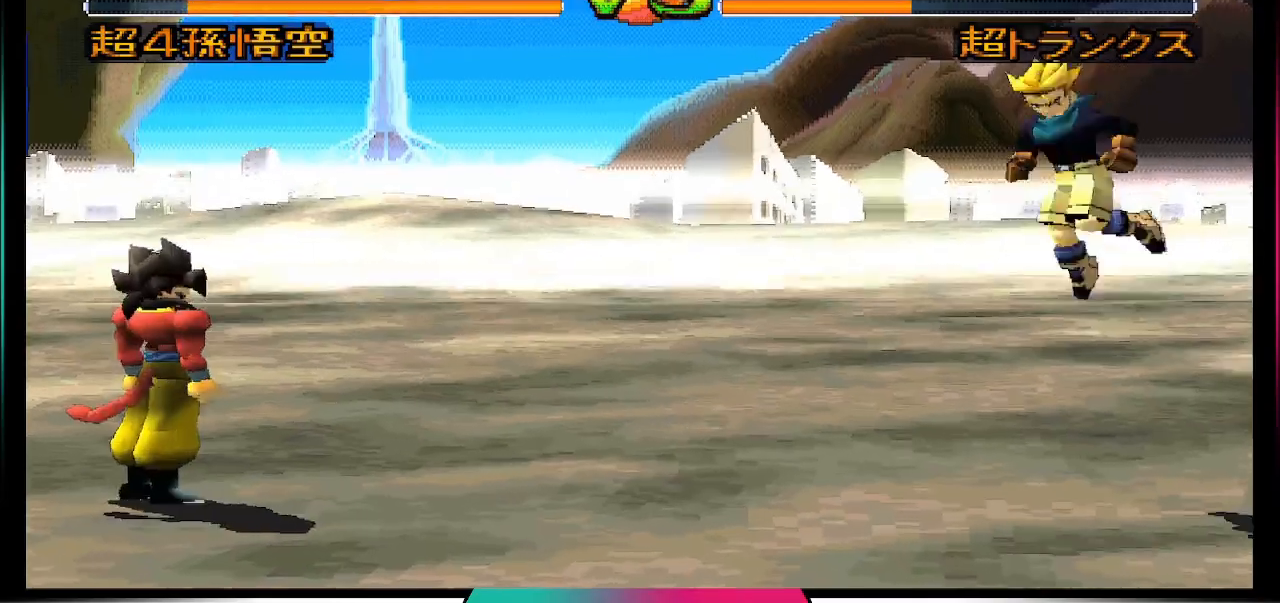
{"buttons": ["CIRCLE", "DPAD_RIGHT"], "left_stick": "center", "right_stick": "center", "events": [[300, "DPAD_RIGHT", "down"], [333, "DPAD_UP", "down"], [467, "CIRCLE", "down"], [500, "DPAD_UP", "up"]]}
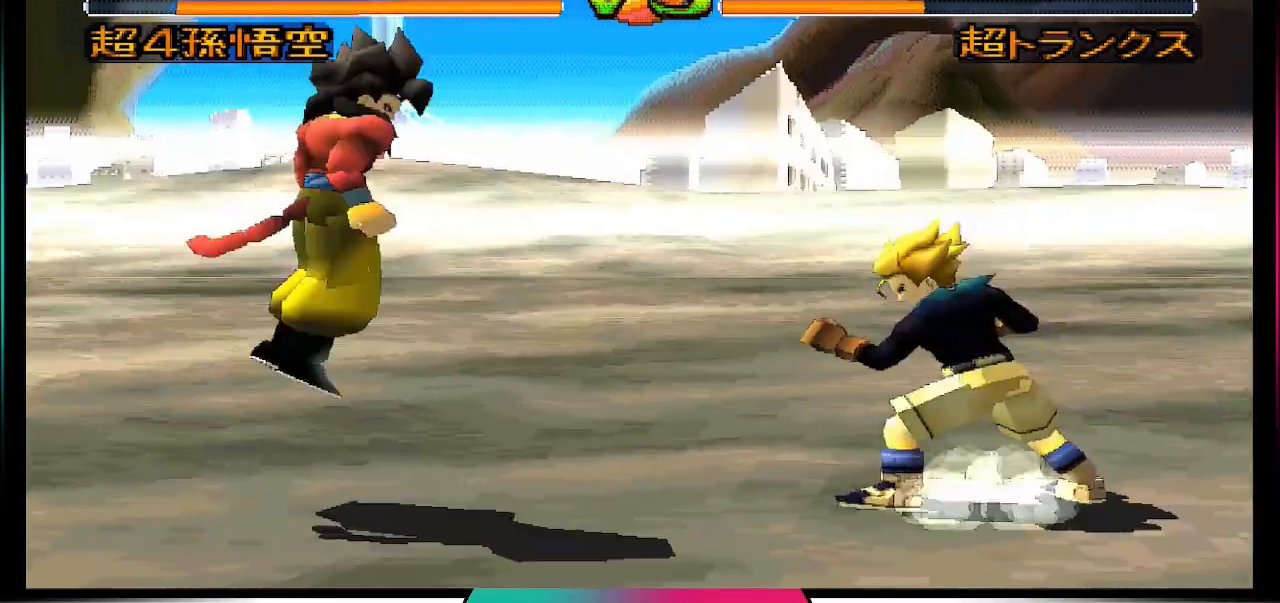
{"buttons": [], "left_stick": "center", "right_stick": "center", "events": [[33, "CIRCLE", "up"], [67, "DPAD_RIGHT", "up"]]}
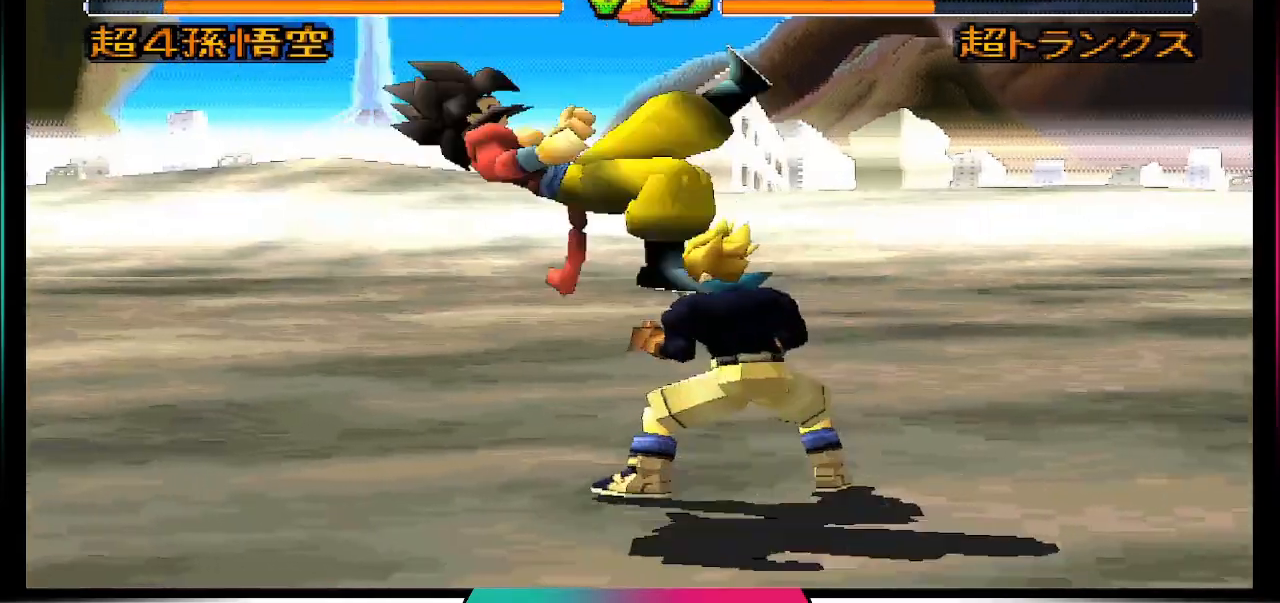
{"buttons": ["DPAD_DOWN"], "left_stick": "center", "right_stick": "center", "events": [[133, "DPAD_DOWN", "down"], [300, "SQUARE", "down"], [467, "SQUARE", "up"]]}
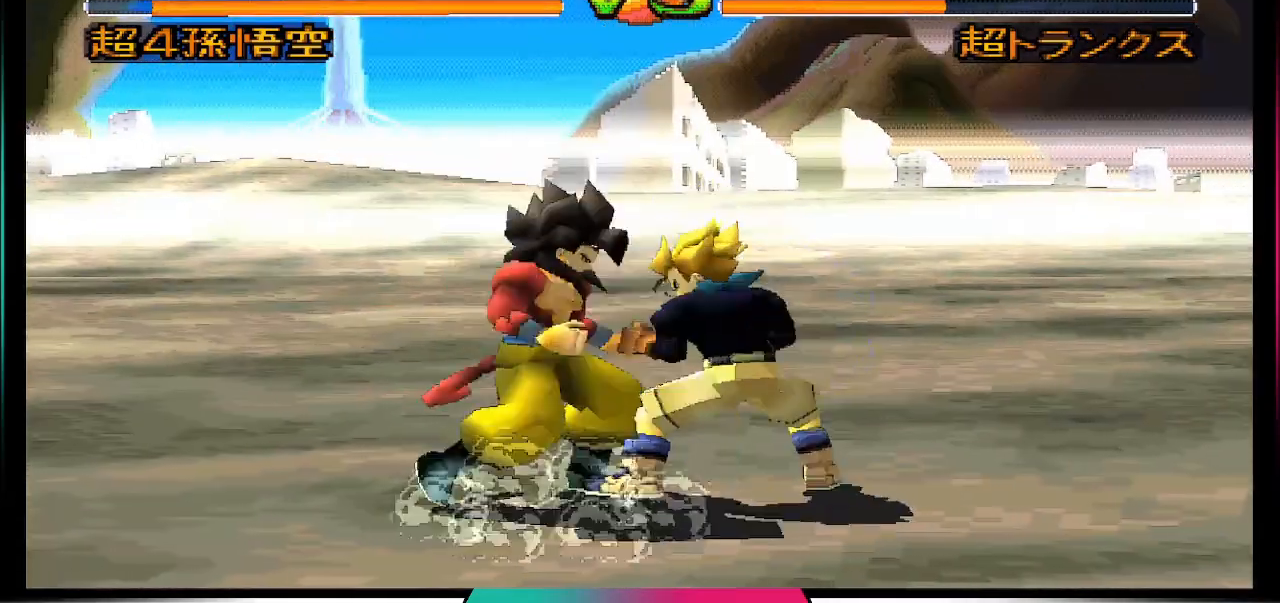
{"buttons": [], "left_stick": "center", "right_stick": "center", "events": [[167, "DPAD_DOWN", "up"], [300, "DPAD_DOWN", "down"], [433, "DPAD_DOWN", "up"]]}
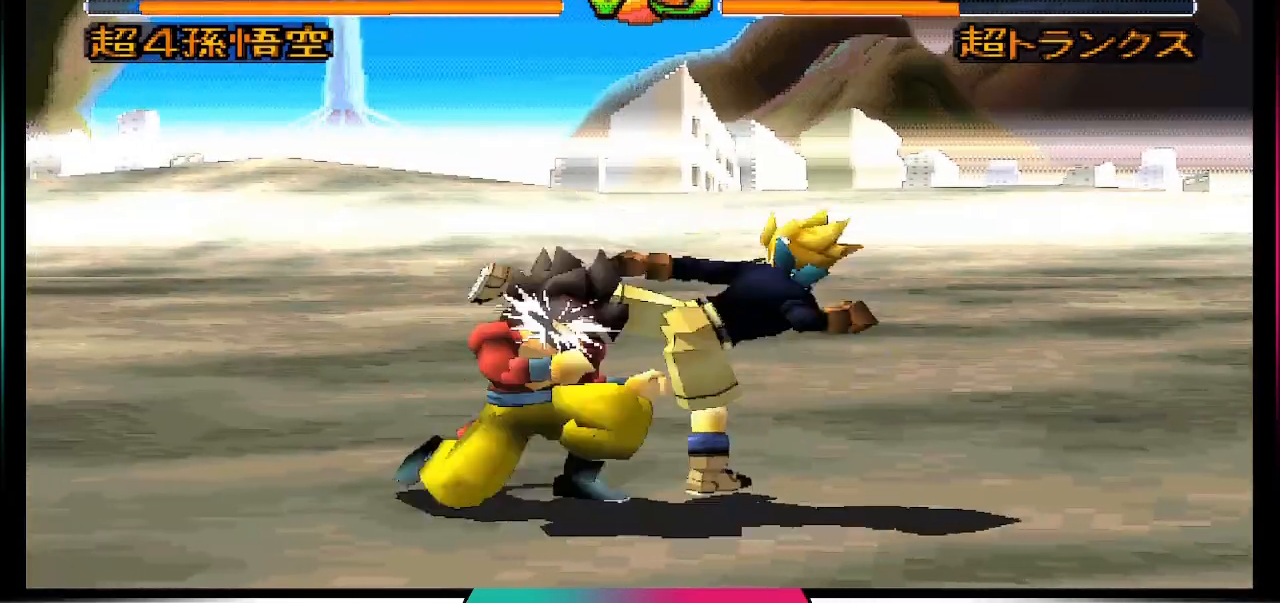
{"buttons": [], "left_stick": "center", "right_stick": "center", "events": [[33, "DPAD_UP", "down"], [133, "CIRCLE", "down"], [267, "CIRCLE", "up"], [267, "DPAD_UP", "up"]]}
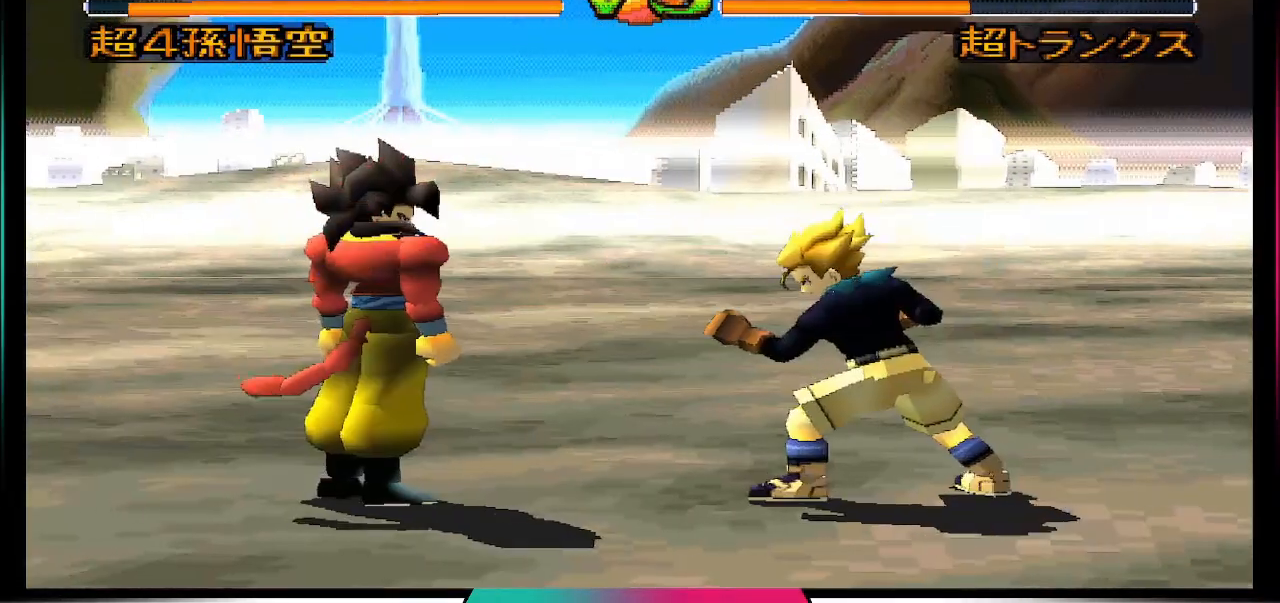
{"buttons": [], "left_stick": "center", "right_stick": "center", "events": [[100, "CIRCLE", "down"], [233, "CIRCLE", "up"]]}
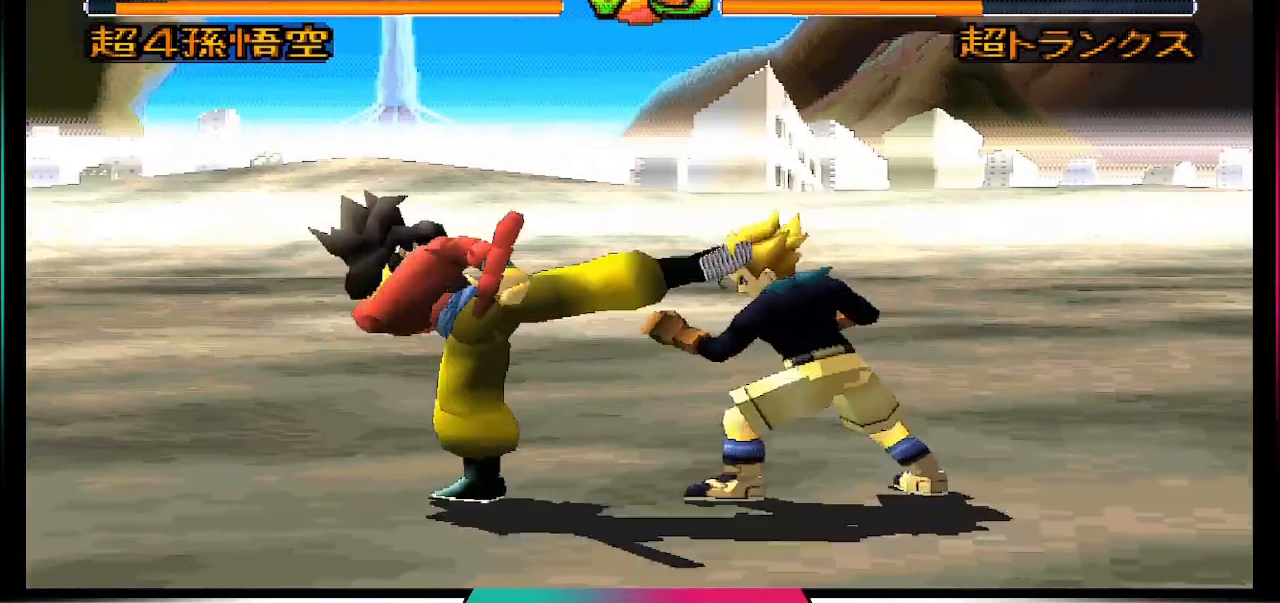
{"buttons": [], "left_stick": "center", "right_stick": "center", "events": []}
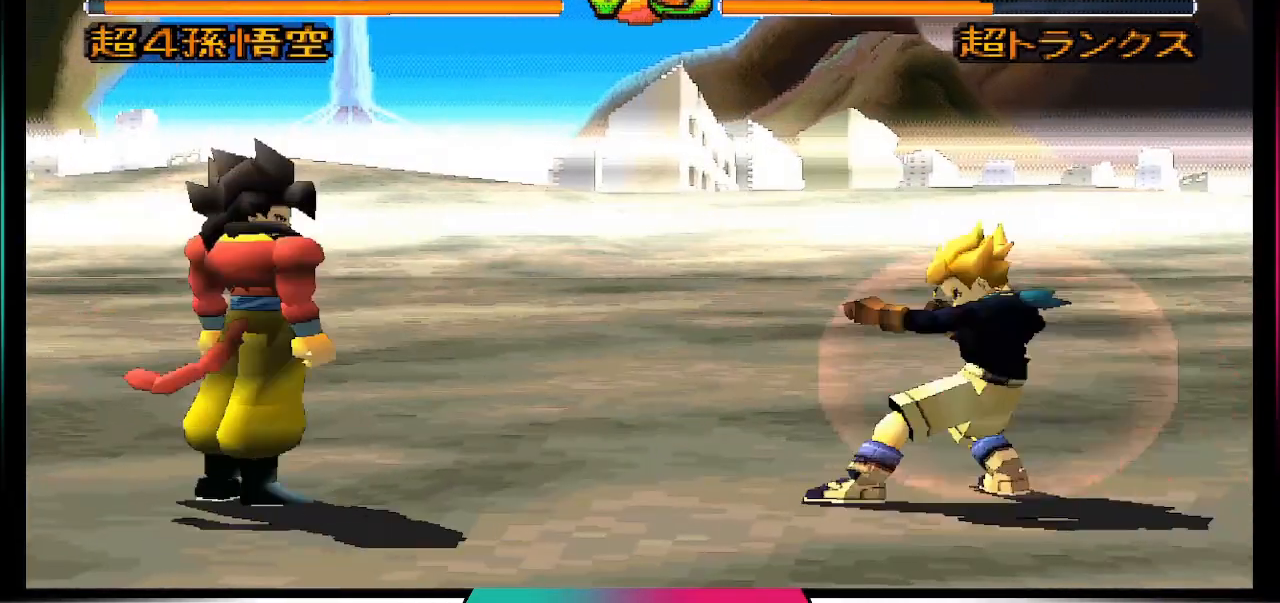
{"buttons": ["DPAD_UP", "DPAD_LEFT"], "left_stick": "center", "right_stick": "center", "events": [[267, "DPAD_LEFT", "down"], [267, "DPAD_UP", "down"]]}
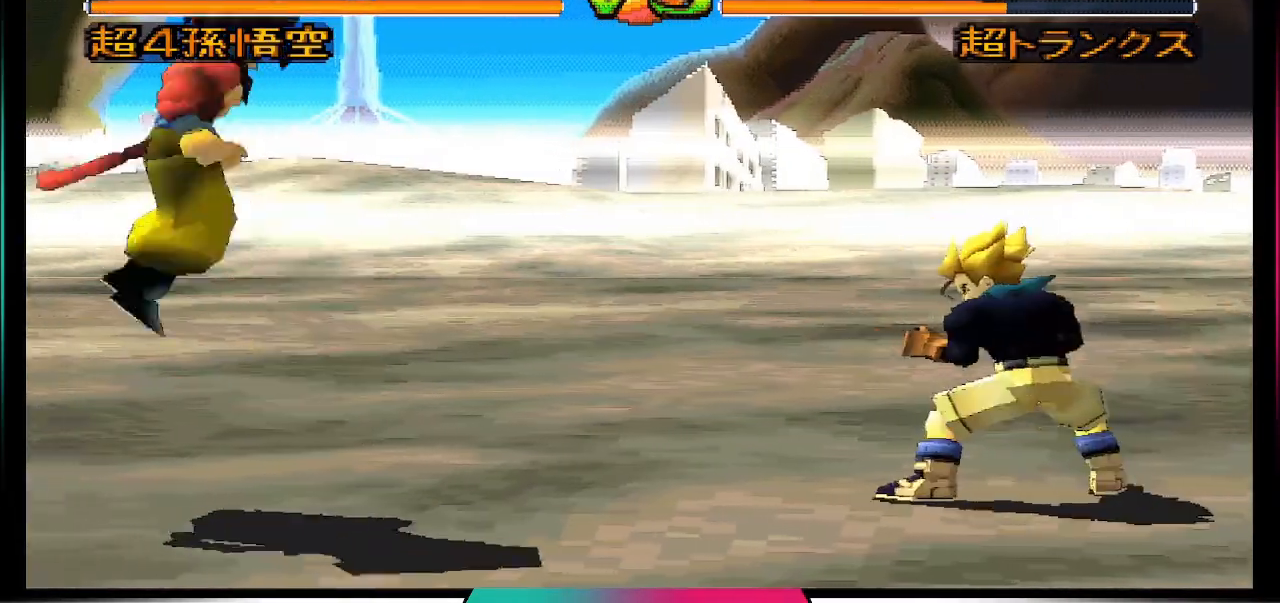
{"buttons": [], "left_stick": "center", "right_stick": "center", "events": [[267, "DPAD_UP", "up"], [300, "DPAD_LEFT", "up"]]}
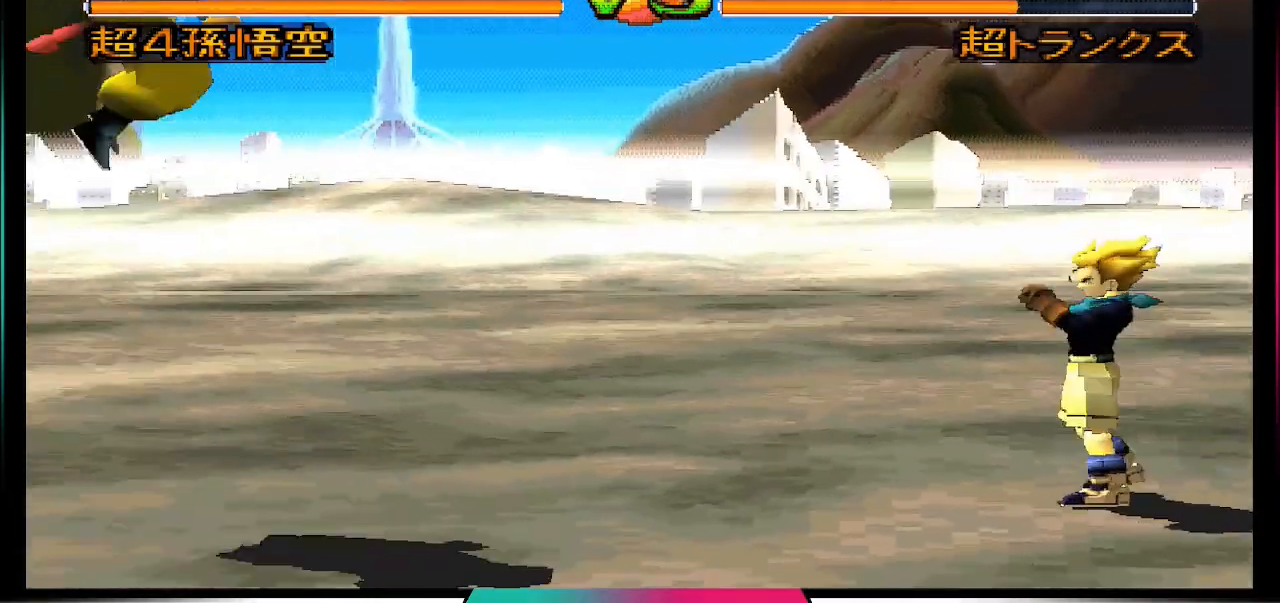
{"buttons": ["R1", "DPAD_UP"], "left_stick": "center", "right_stick": "center", "events": [[400, "R1", "down"], [433, "DPAD_UP", "down"]]}
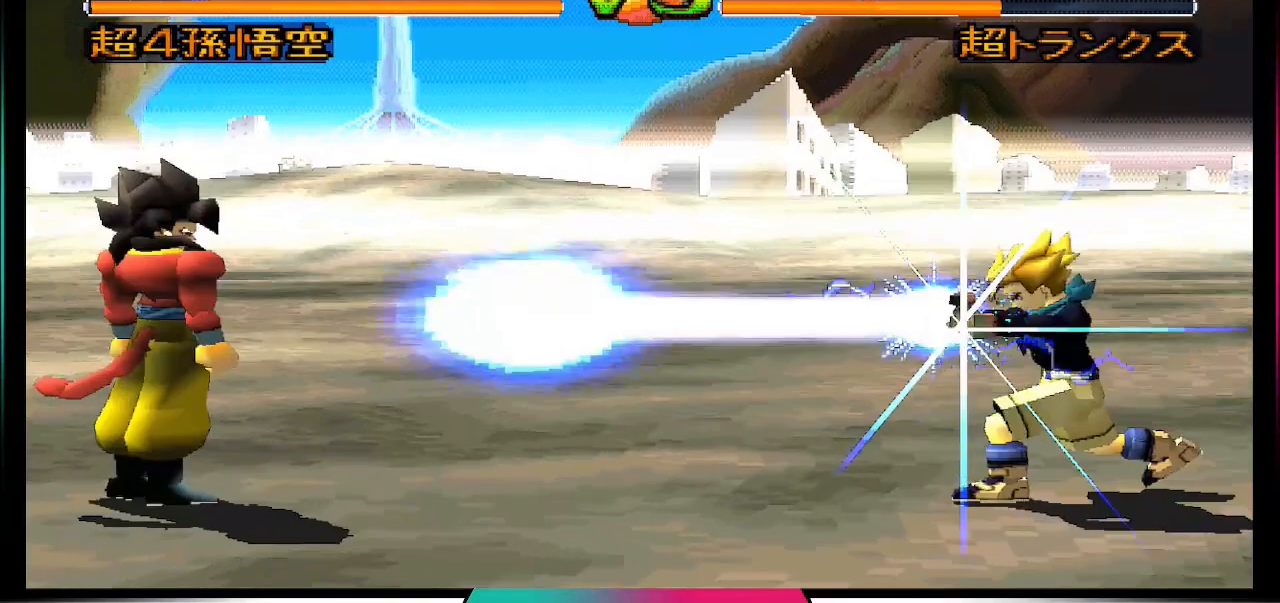
{"buttons": [], "left_stick": "center", "right_stick": "center", "events": [[167, "R1", "up"], [500, "DPAD_UP", "up"]]}
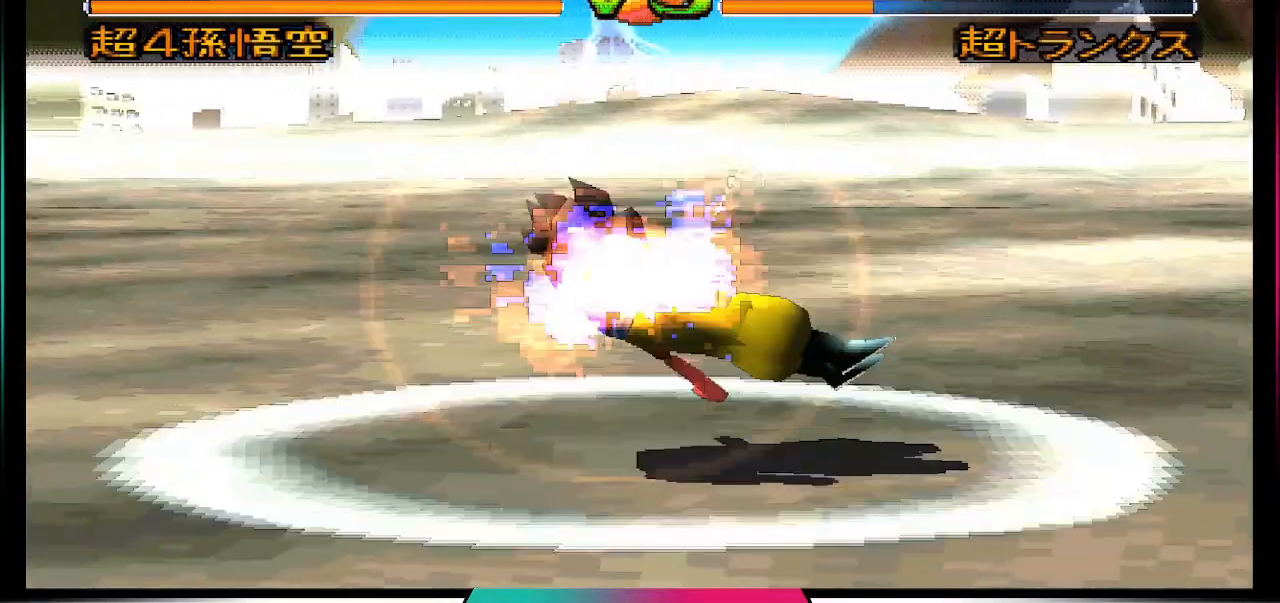
{"buttons": [], "left_stick": "center", "right_stick": "center", "events": []}
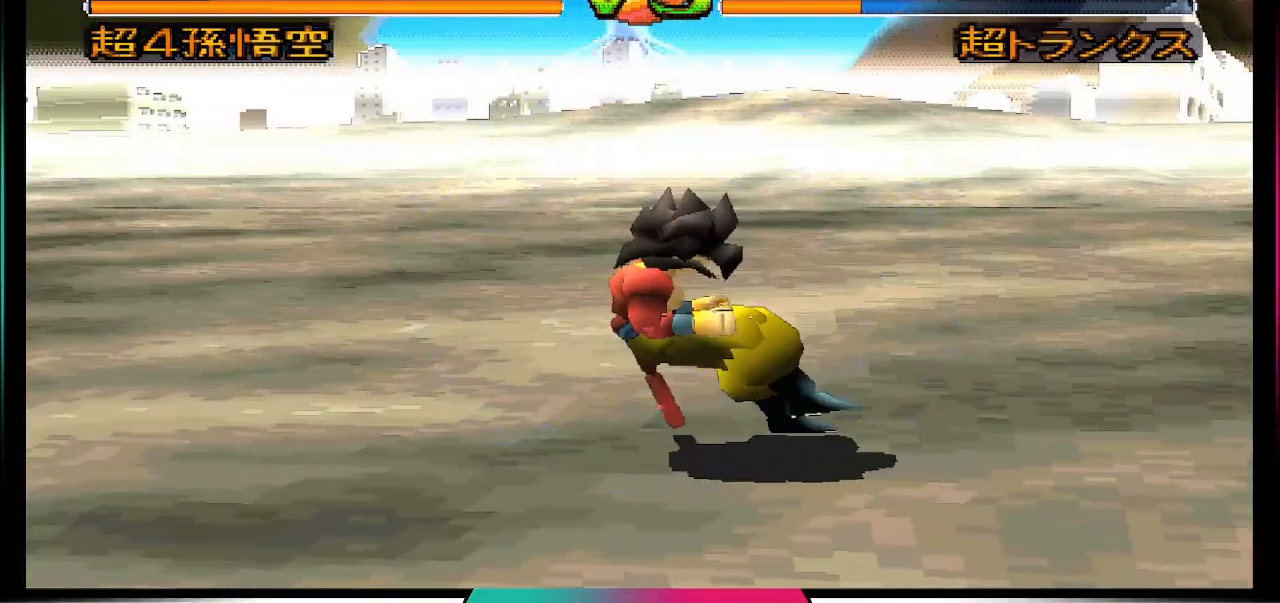
{"buttons": [], "left_stick": "center", "right_stick": "center", "events": []}
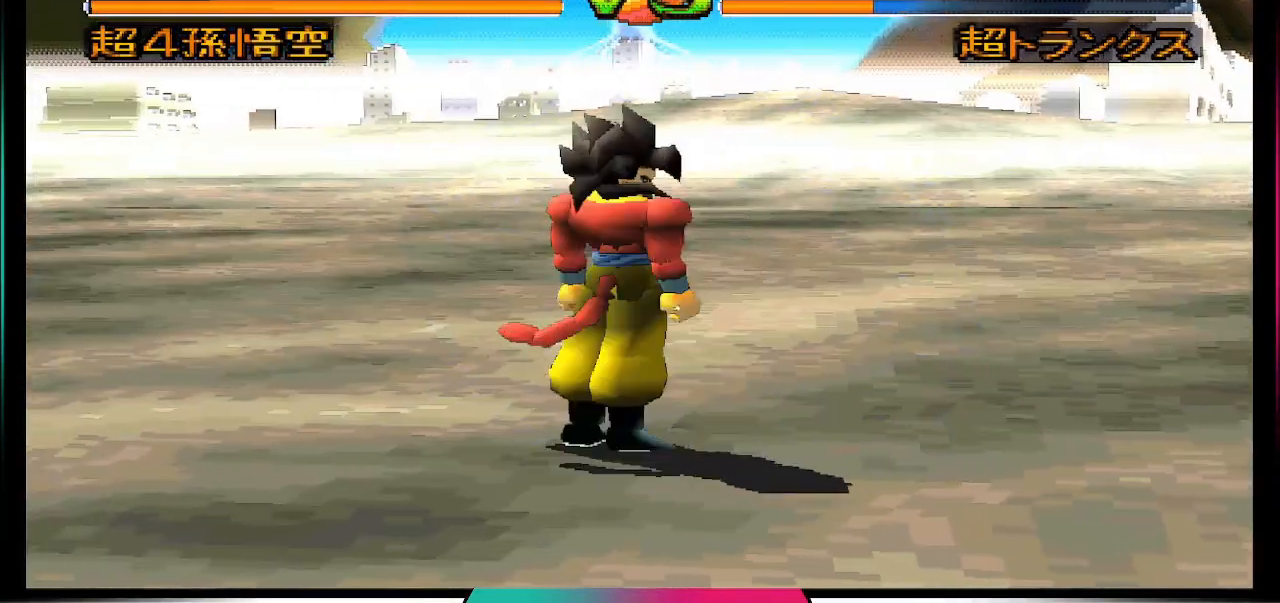
{"buttons": ["R1", "DPAD_UP", "DPAD_LEFT"], "left_stick": "center", "right_stick": "center", "events": [[67, "R1", "down"], [167, "DPAD_UP", "down"], [367, "DPAD_LEFT", "down"]]}
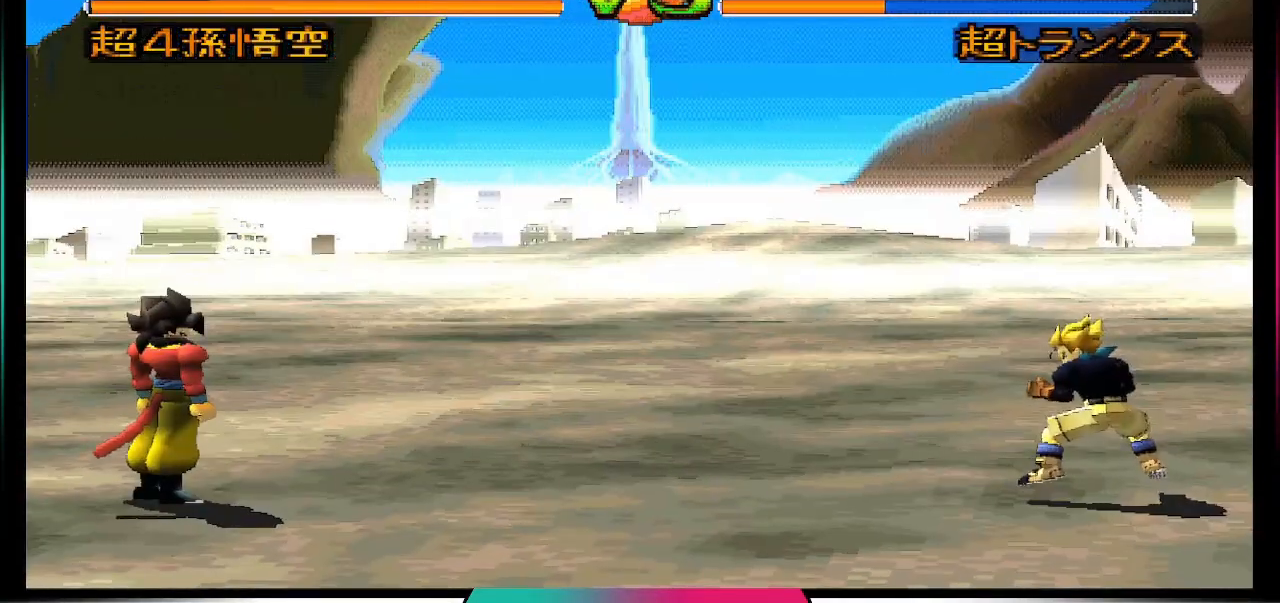
{"buttons": ["R1", "DPAD_UP", "DPAD_LEFT"], "left_stick": "center", "right_stick": "center", "events": []}
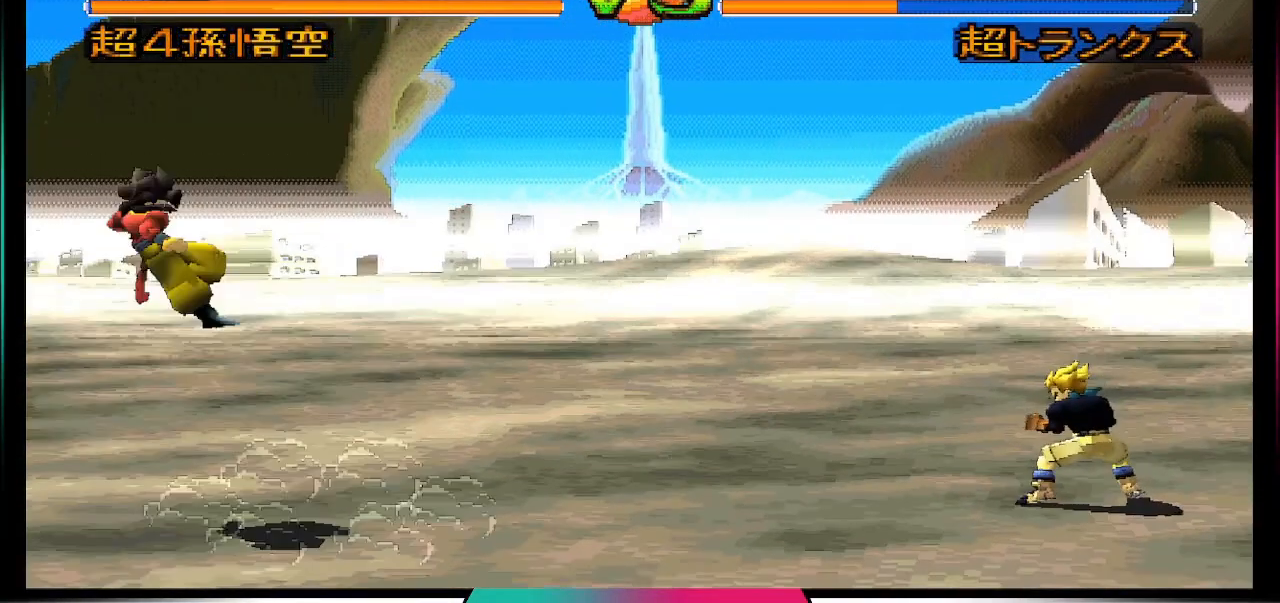
{"buttons": ["R1", "DPAD_UP", "DPAD_LEFT"], "left_stick": "center", "right_stick": "center", "events": []}
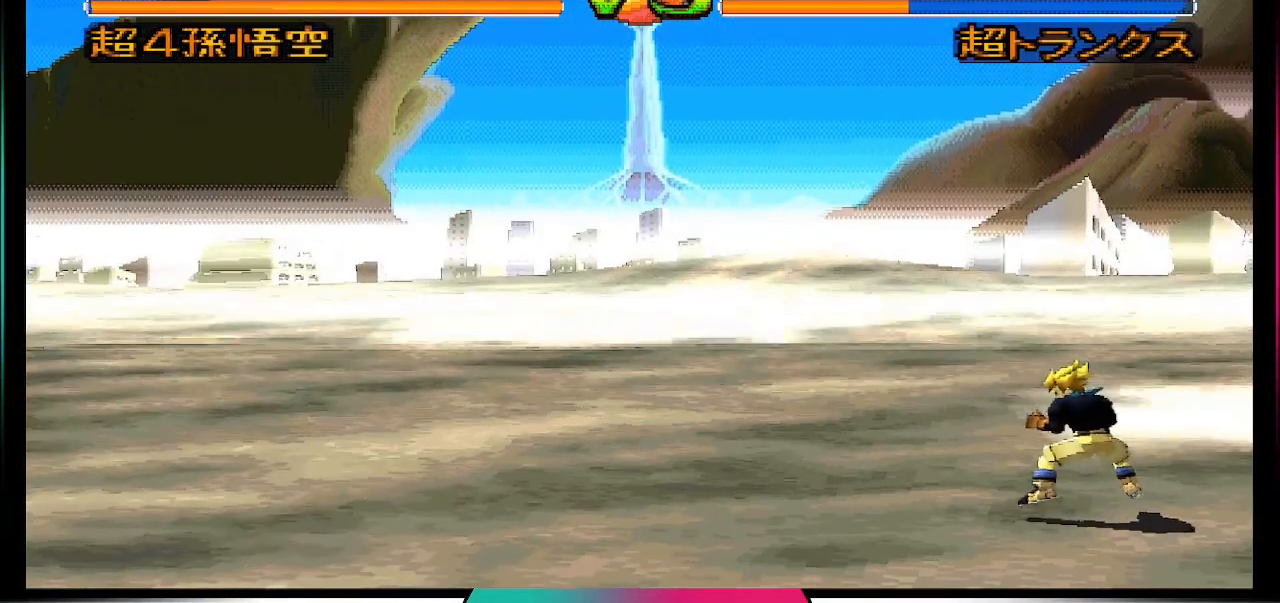
{"buttons": [], "left_stick": "center", "right_stick": "center", "events": [[133, "DPAD_LEFT", "up"], [133, "DPAD_UP", "up"], [167, "R1", "up"], [333, "TRIANGLE", "down"], [433, "TRIANGLE", "up"]]}
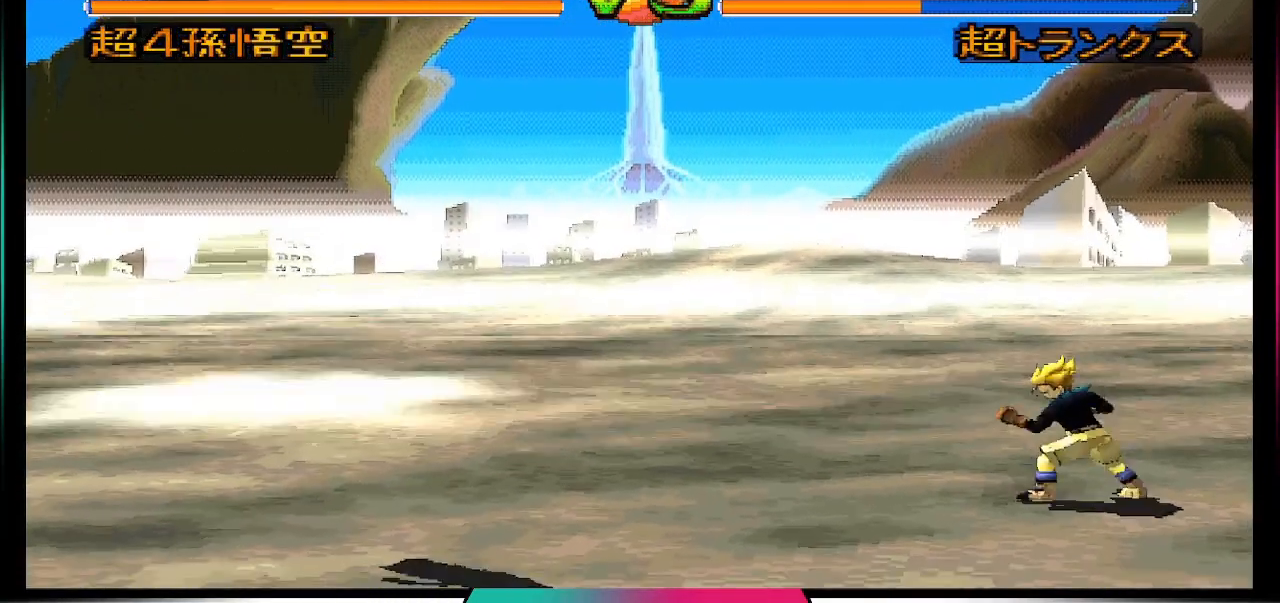
{"buttons": ["DPAD_DOWN"], "left_stick": "center", "right_stick": "center", "events": [[300, "DPAD_LEFT", "down"], [467, "DPAD_DOWN", "down"], [467, "DPAD_LEFT", "up"]]}